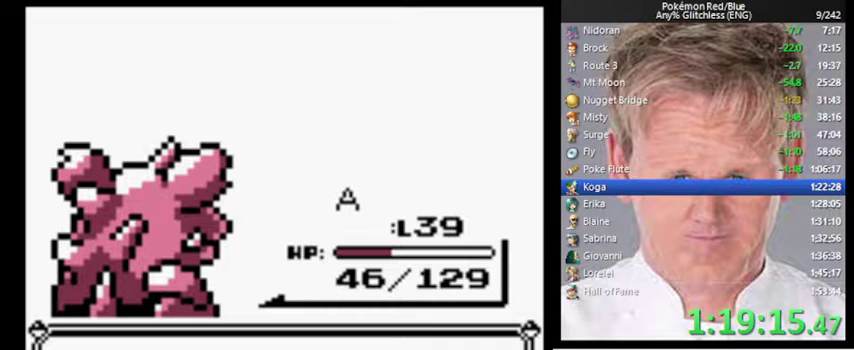
Gameplay with a controller (Nintendo layout); each line is a JSON object with the inputs held at the frame after it. "events" lists button and stick changes between this image and that frame as [ms after this image, input, new state], when the widget could be followed in between. Not read: DPAD_DOWN DPAD_LEFT L3 R3.
{"buttons": ["A"], "events": [[367, "B", "down"], [433, "A", "down"], [467, "B", "up"]]}
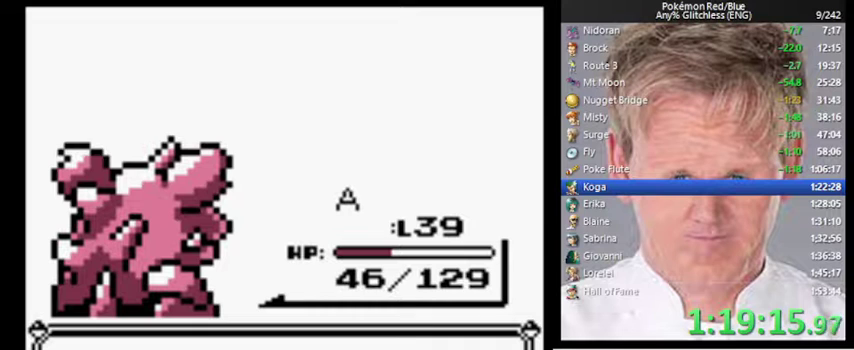
{"buttons": ["A", "B"], "events": [[100, "A", "up"], [367, "B", "down"], [467, "A", "down"]]}
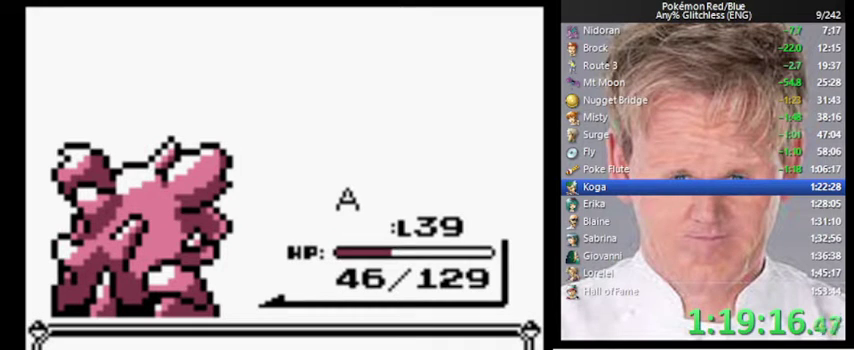
{"buttons": [], "events": [[33, "B", "up"], [100, "A", "up"]]}
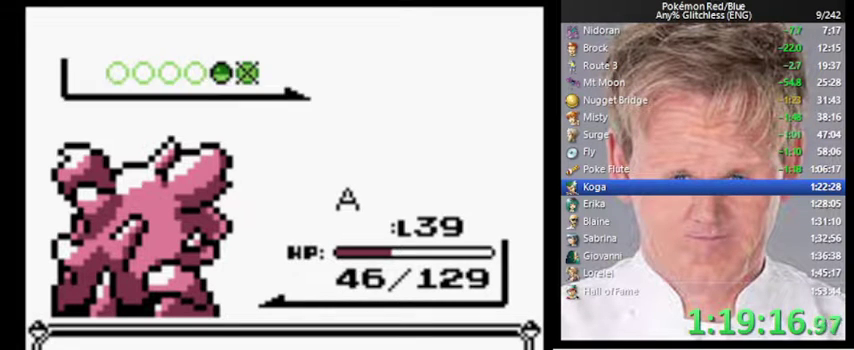
{"buttons": [], "events": []}
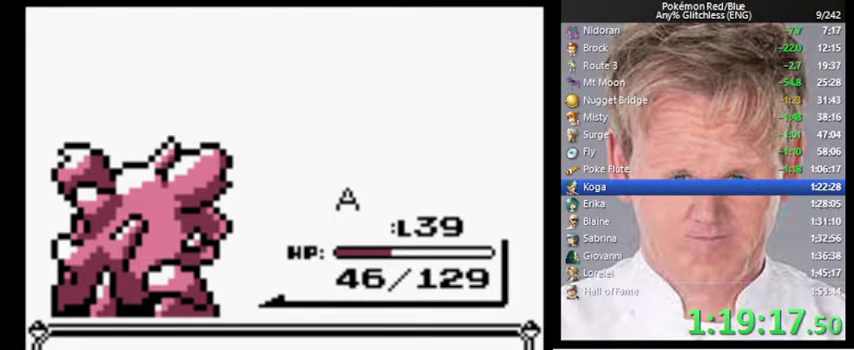
{"buttons": ["A"], "events": [[500, "A", "down"]]}
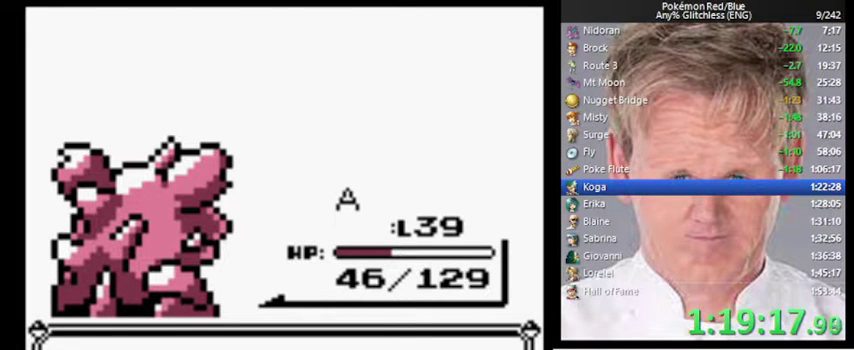
{"buttons": ["A"], "events": []}
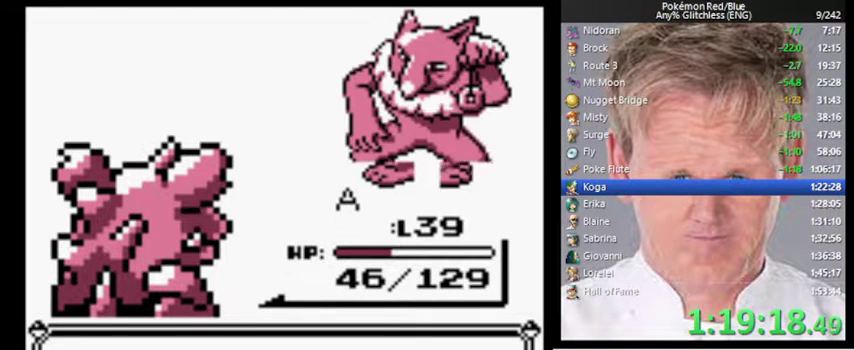
{"buttons": ["A"], "events": []}
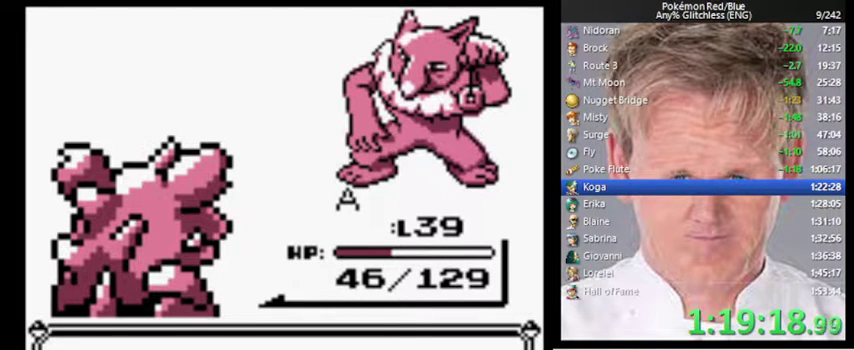
{"buttons": ["A"], "events": []}
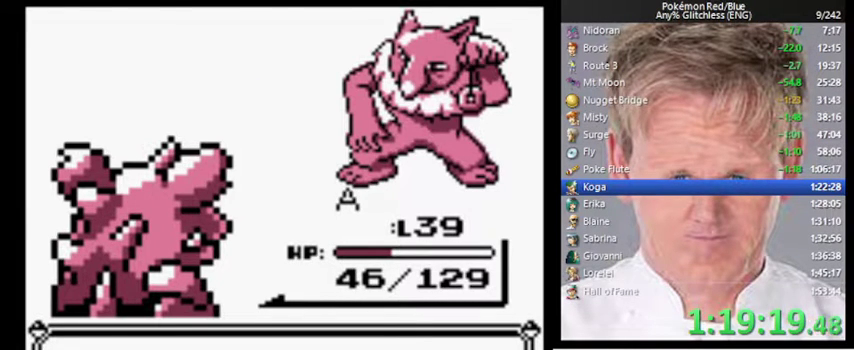
{"buttons": ["A"], "events": []}
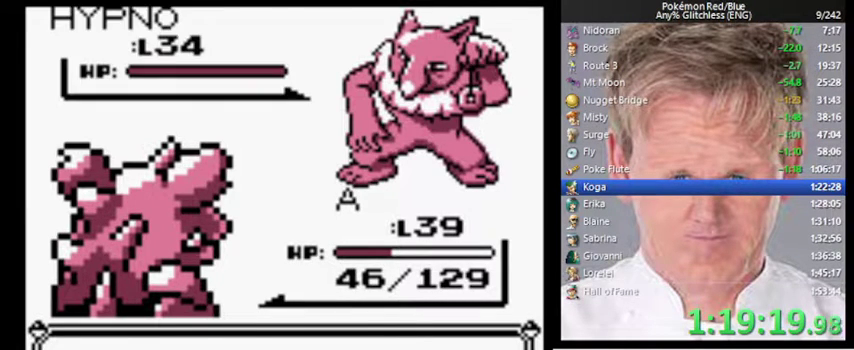
{"buttons": [], "events": [[167, "A", "up"], [233, "A", "down"], [300, "A", "up"]]}